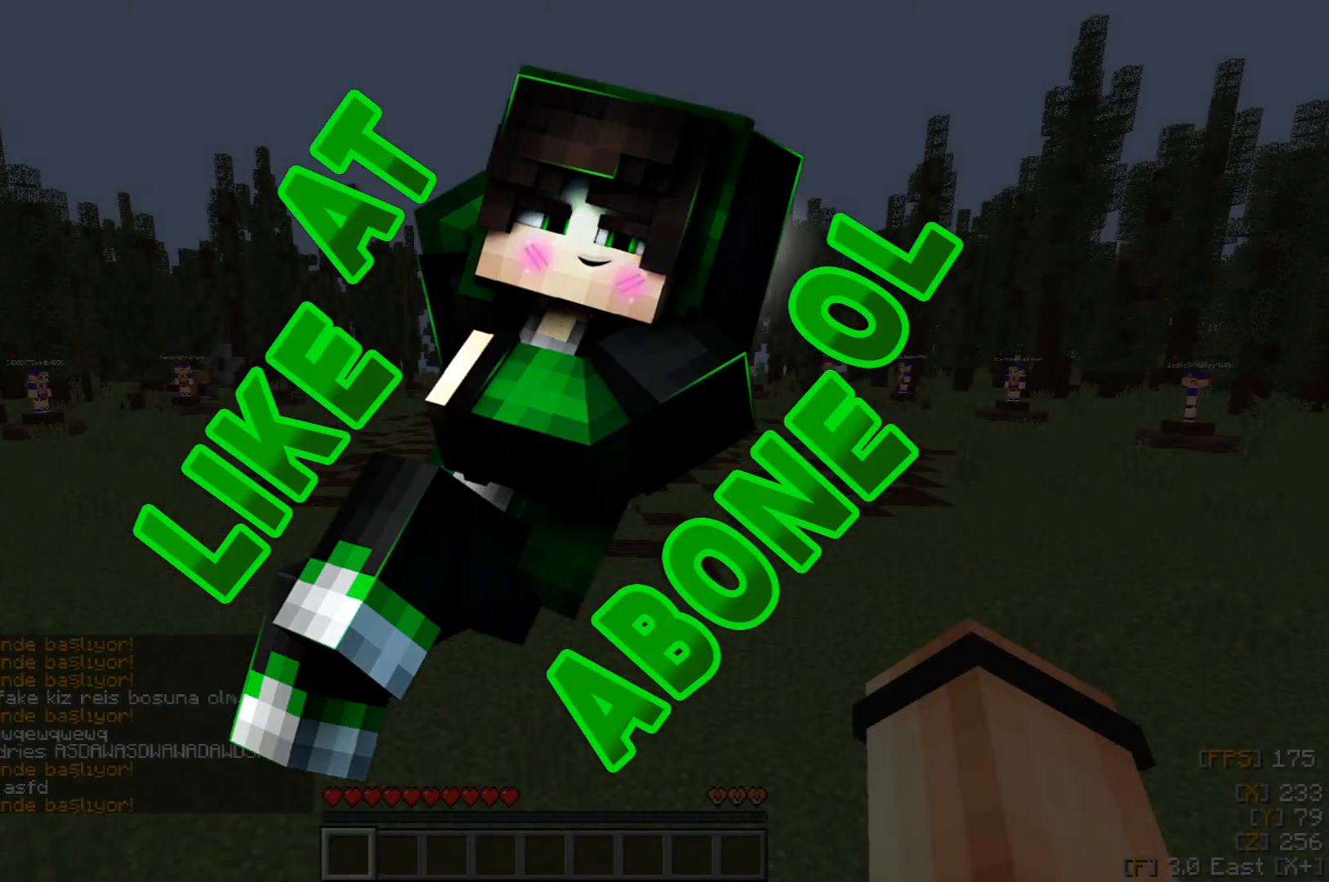
Gameplay with keyboard and mouse; each line is a JSON object with the keys and mouse buttons held at the frame after it. "events" lists presses ("down") and releases ("up") of "a", "d", "s", "w", "mouse_left" and "mouse_right" between this image and that frame as [ms after this image, input, new state], when the widget could be followed in between. "mouse_left", "mouse_right" = the "left", "right" buttons of the "mouse" list. No other keys are recorded. Fast repeated clicks can show as one long hold. Mouse movement is not recorded.
{"keys": ["w"], "mouse": ["left"], "events": [[217, "mouse_left", "down"]]}
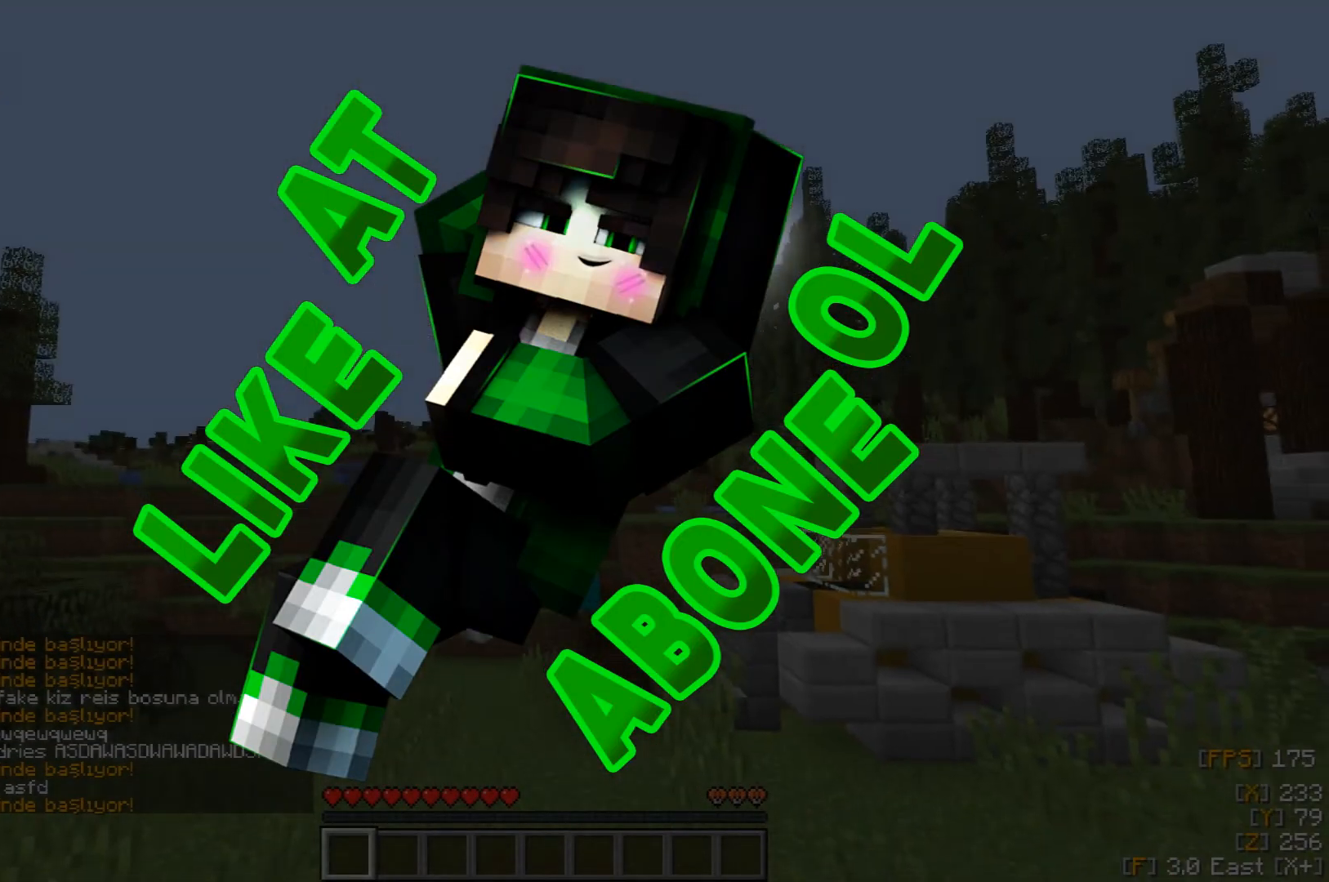
{"keys": [], "mouse": ["left"], "events": [[183, "w", "up"], [283, "mouse_left", "up"], [333, "mouse_left", "down"]]}
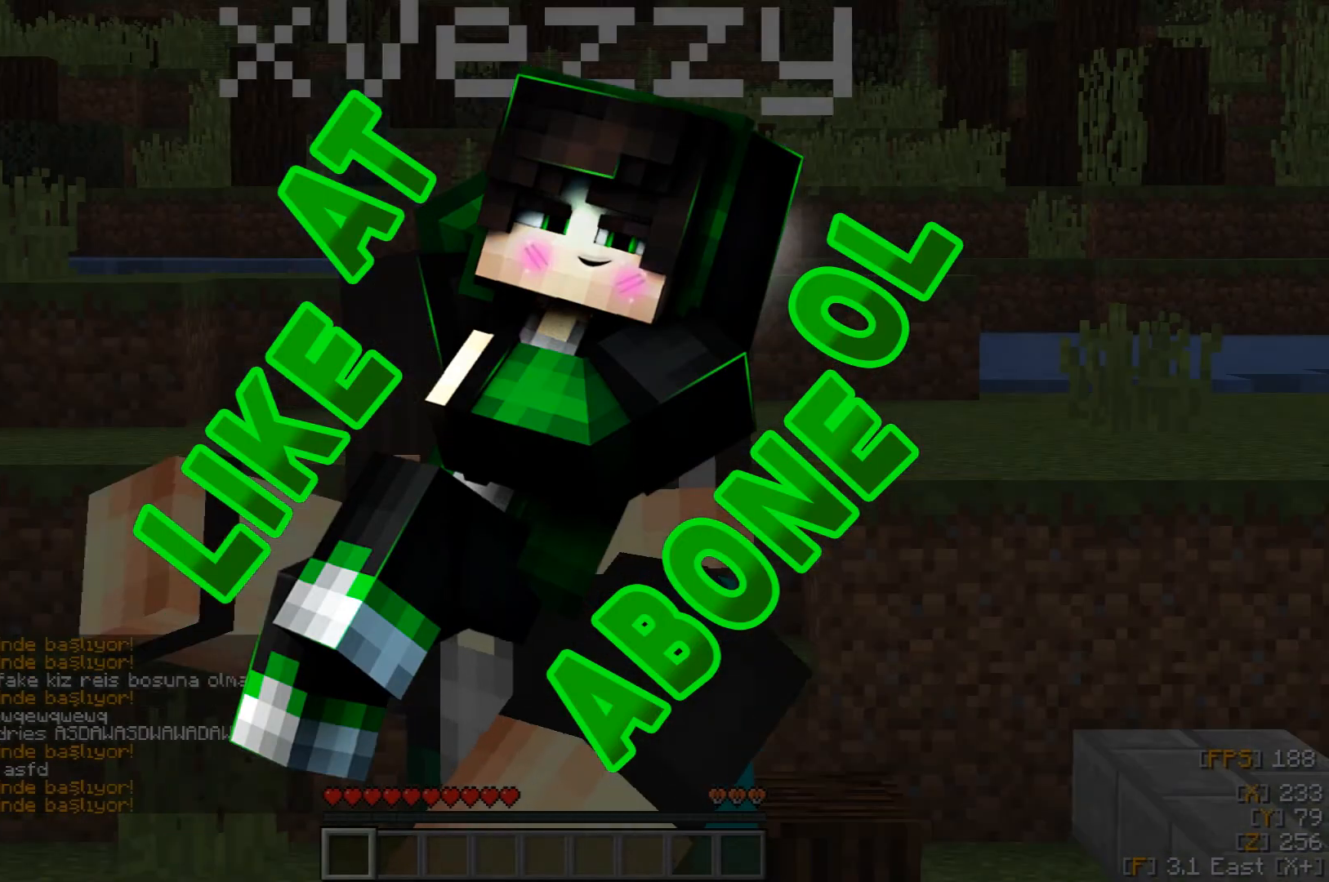
{"keys": [], "mouse": ["left"], "events": []}
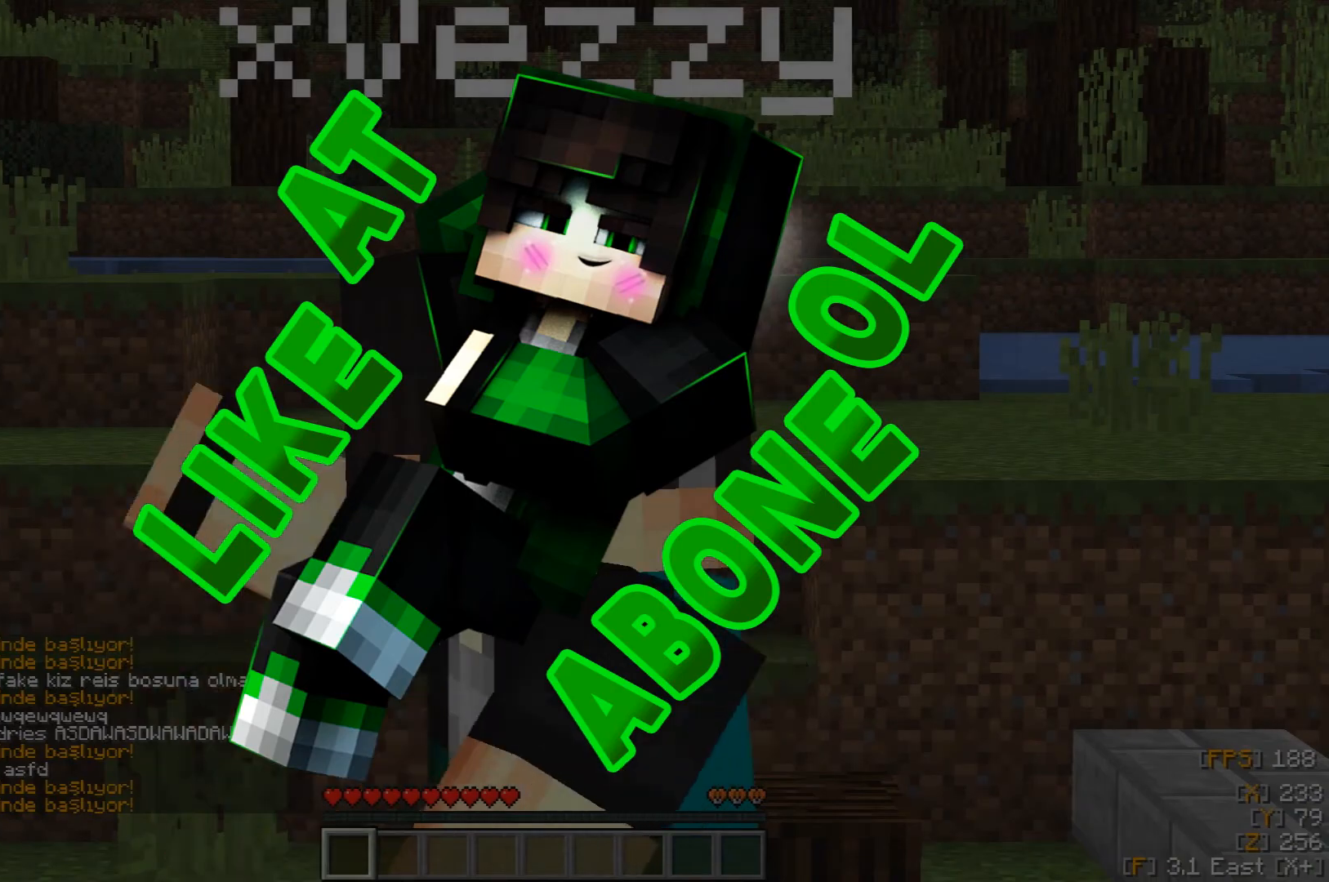
{"keys": [], "mouse": [], "events": [[67, "mouse_left", "up"]]}
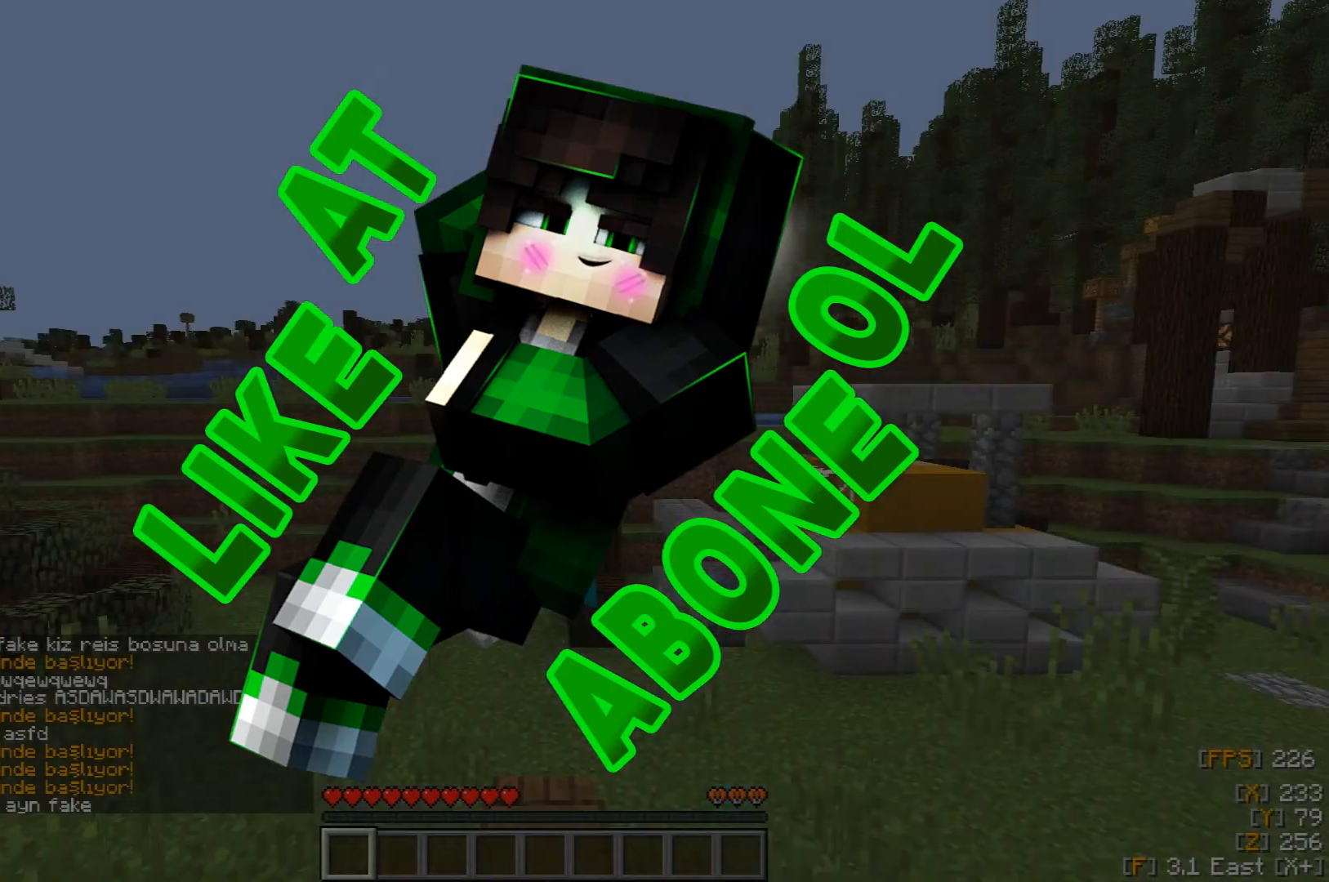
{"keys": [], "mouse": [], "events": []}
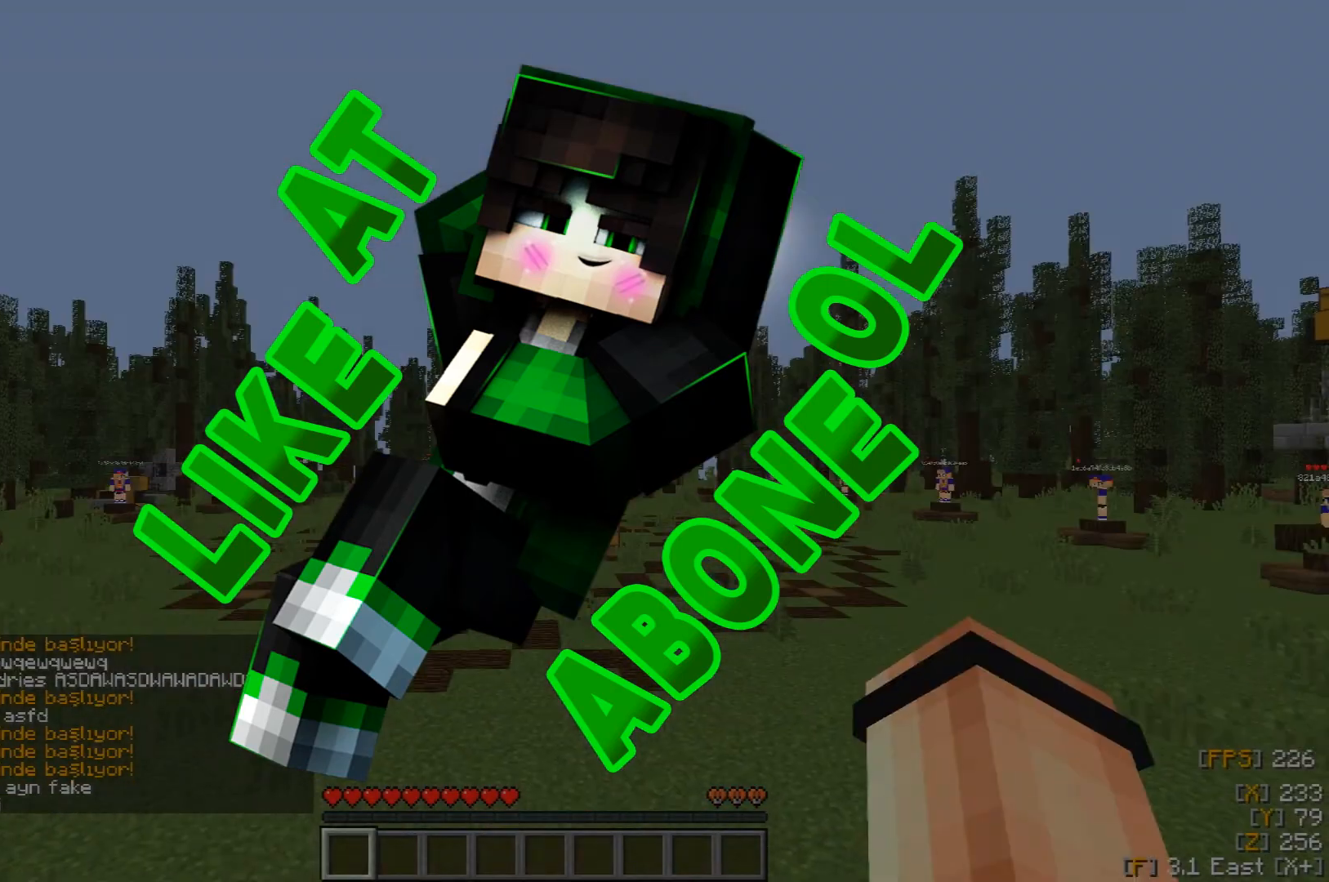
{"keys": ["w"], "mouse": [], "events": [[50, "w", "down"]]}
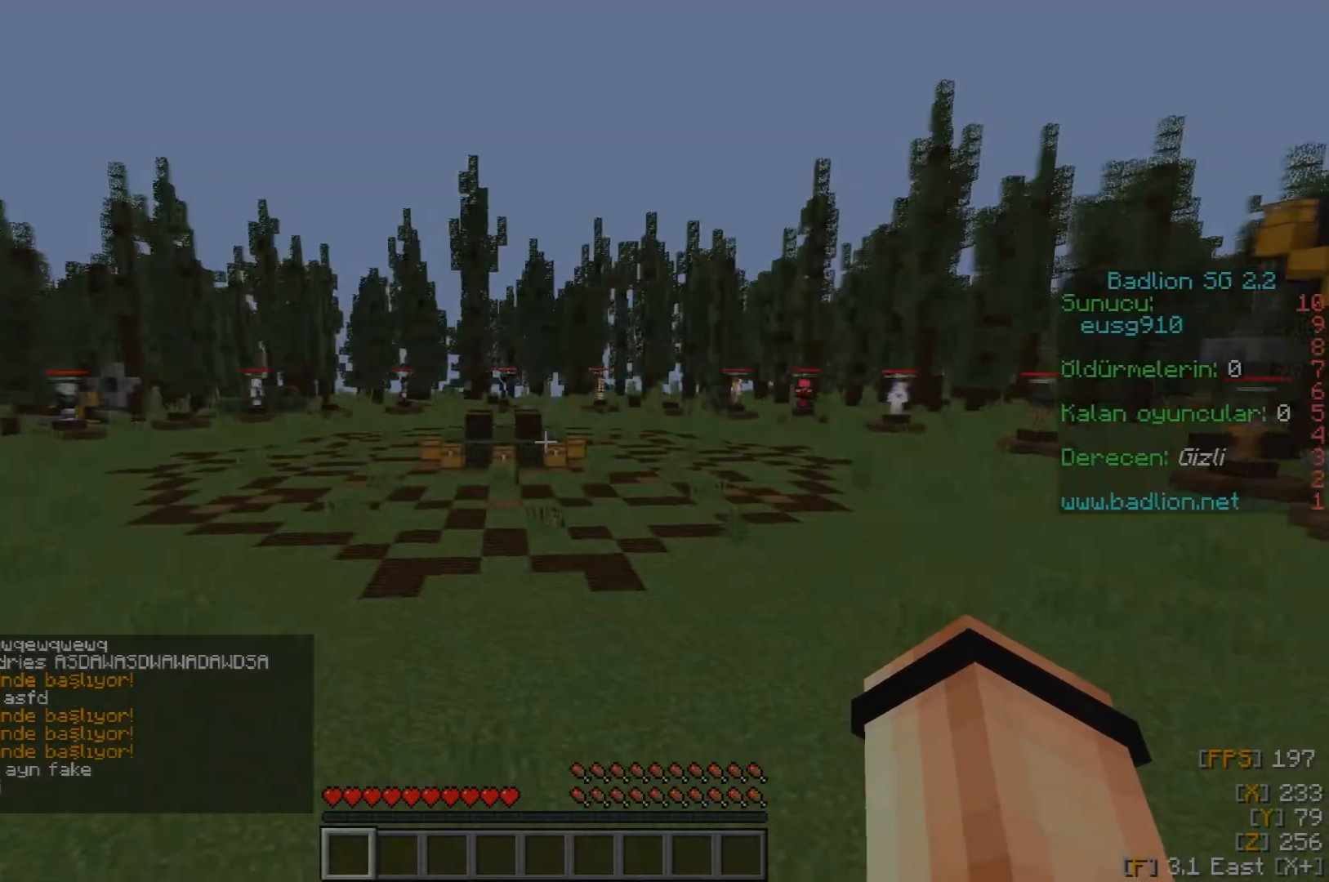
{"keys": ["w"], "mouse": [], "events": []}
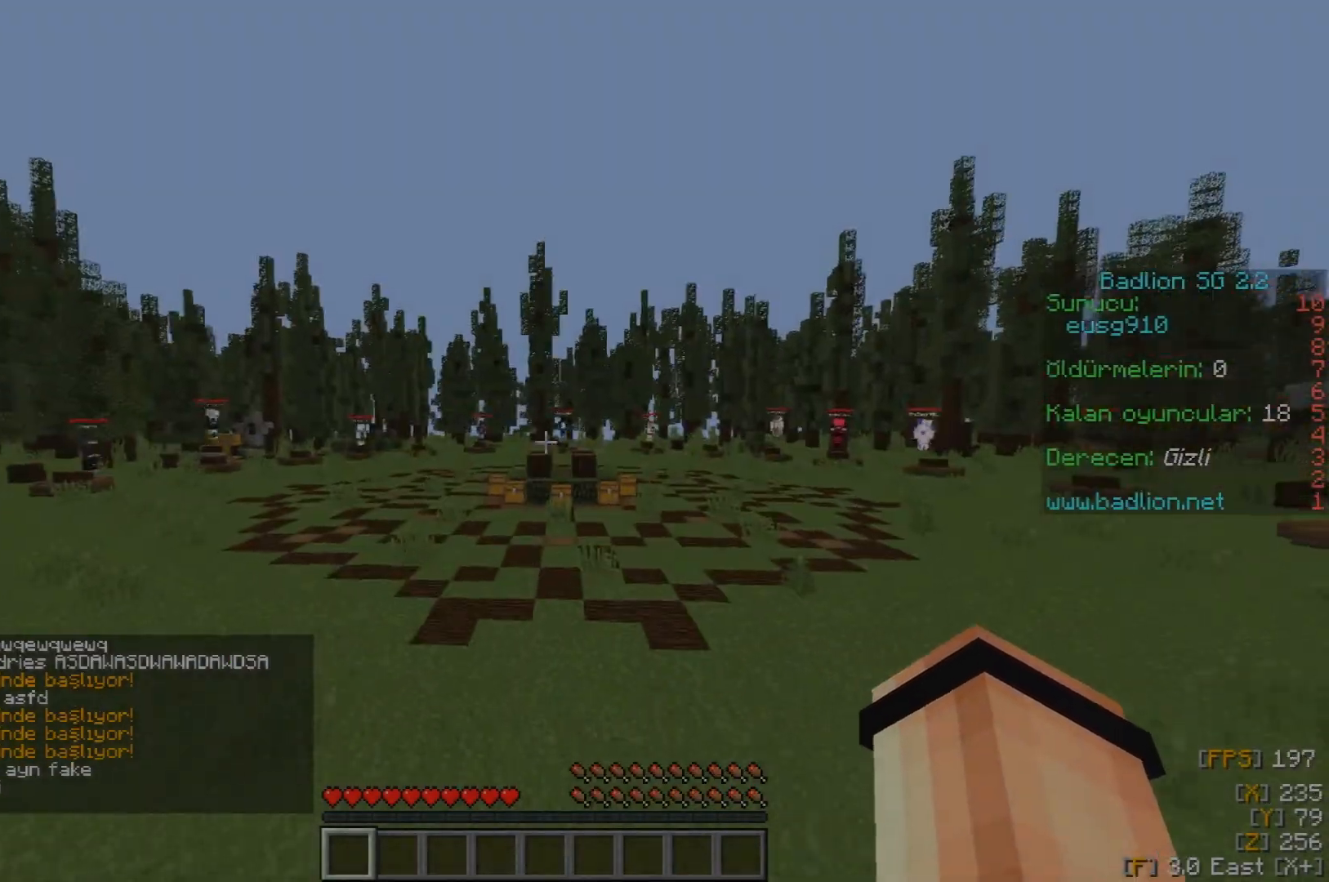
{"keys": ["w"], "mouse": [], "events": []}
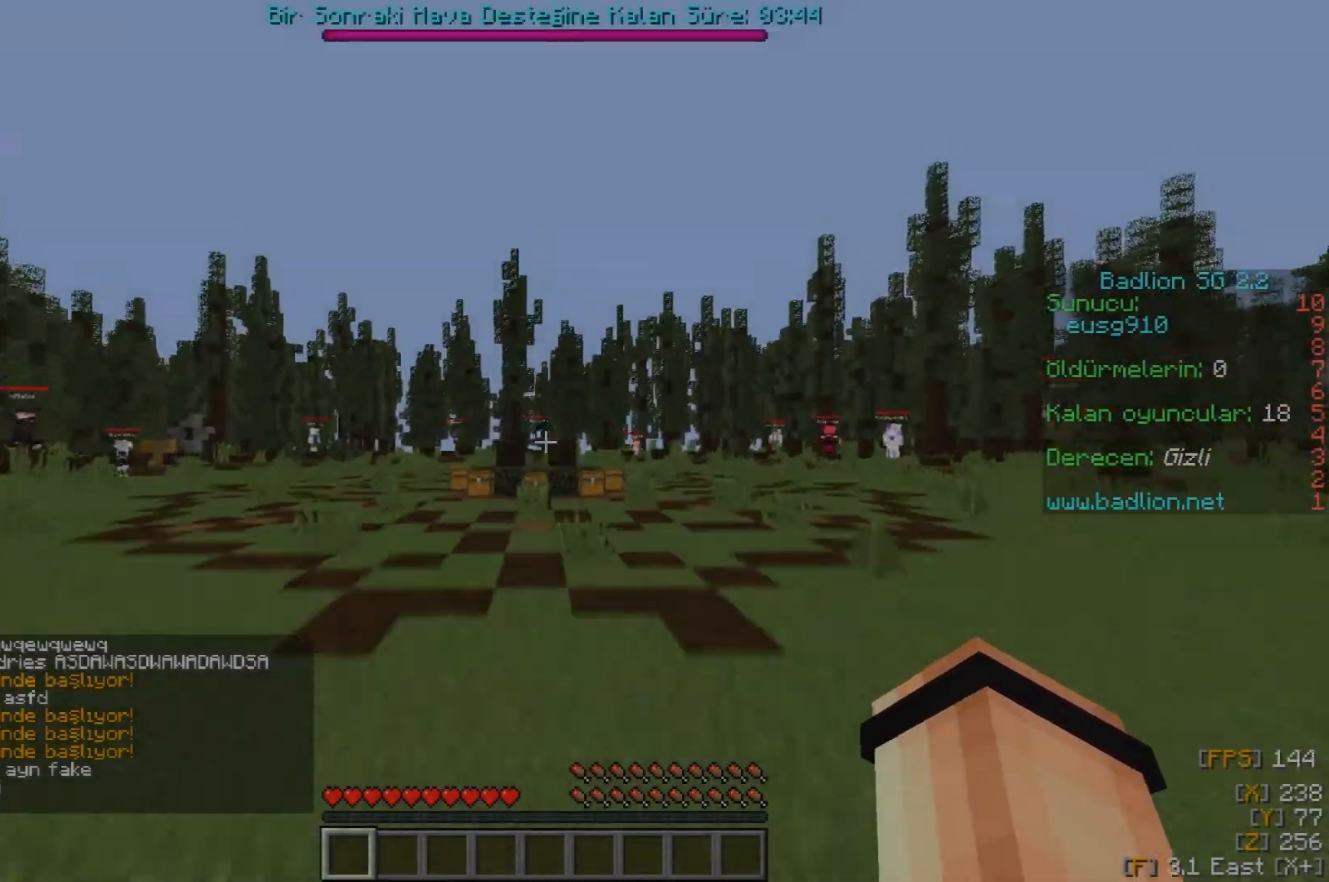
{"keys": ["w"], "mouse": [], "events": []}
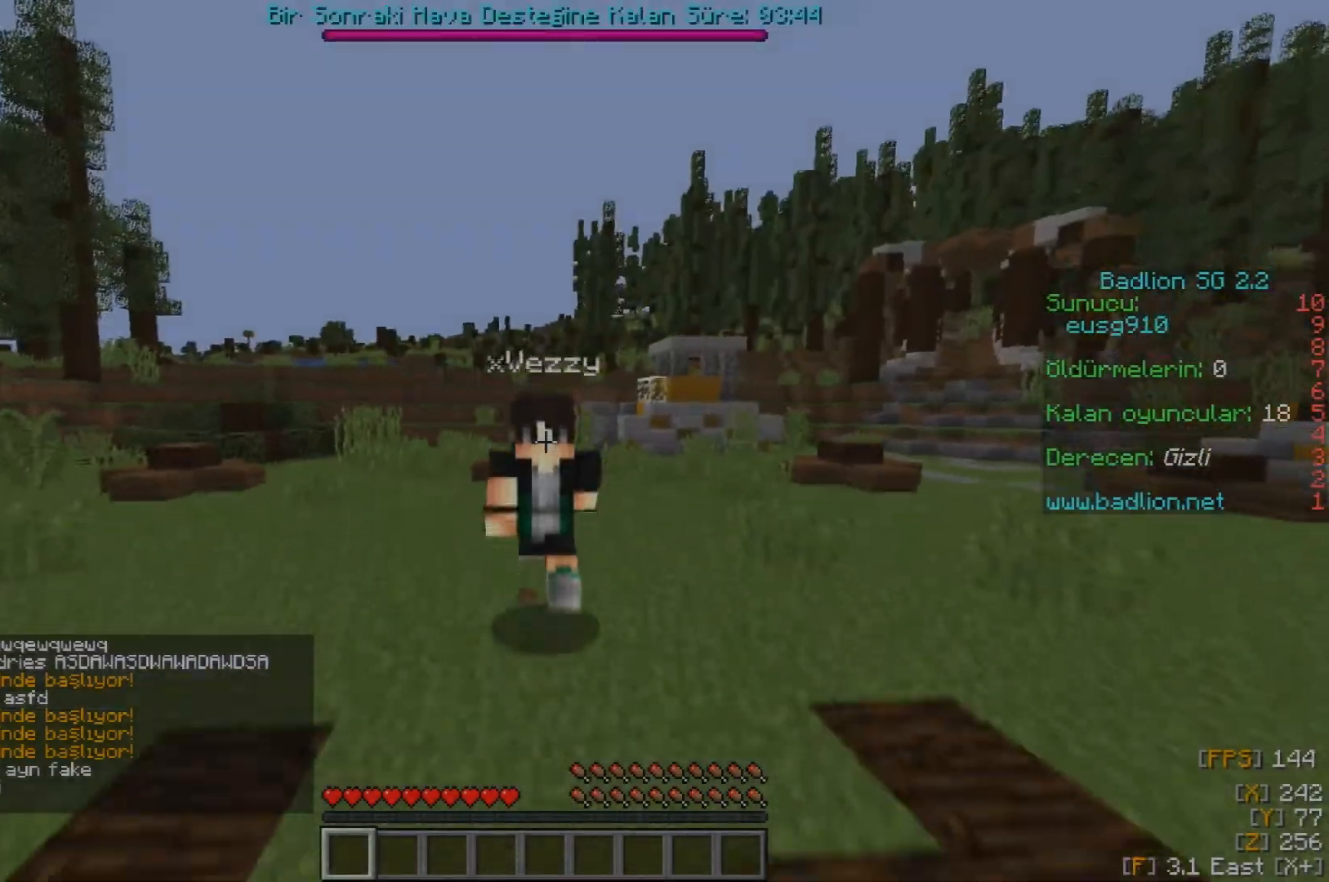
{"keys": ["w"], "mouse": [], "events": []}
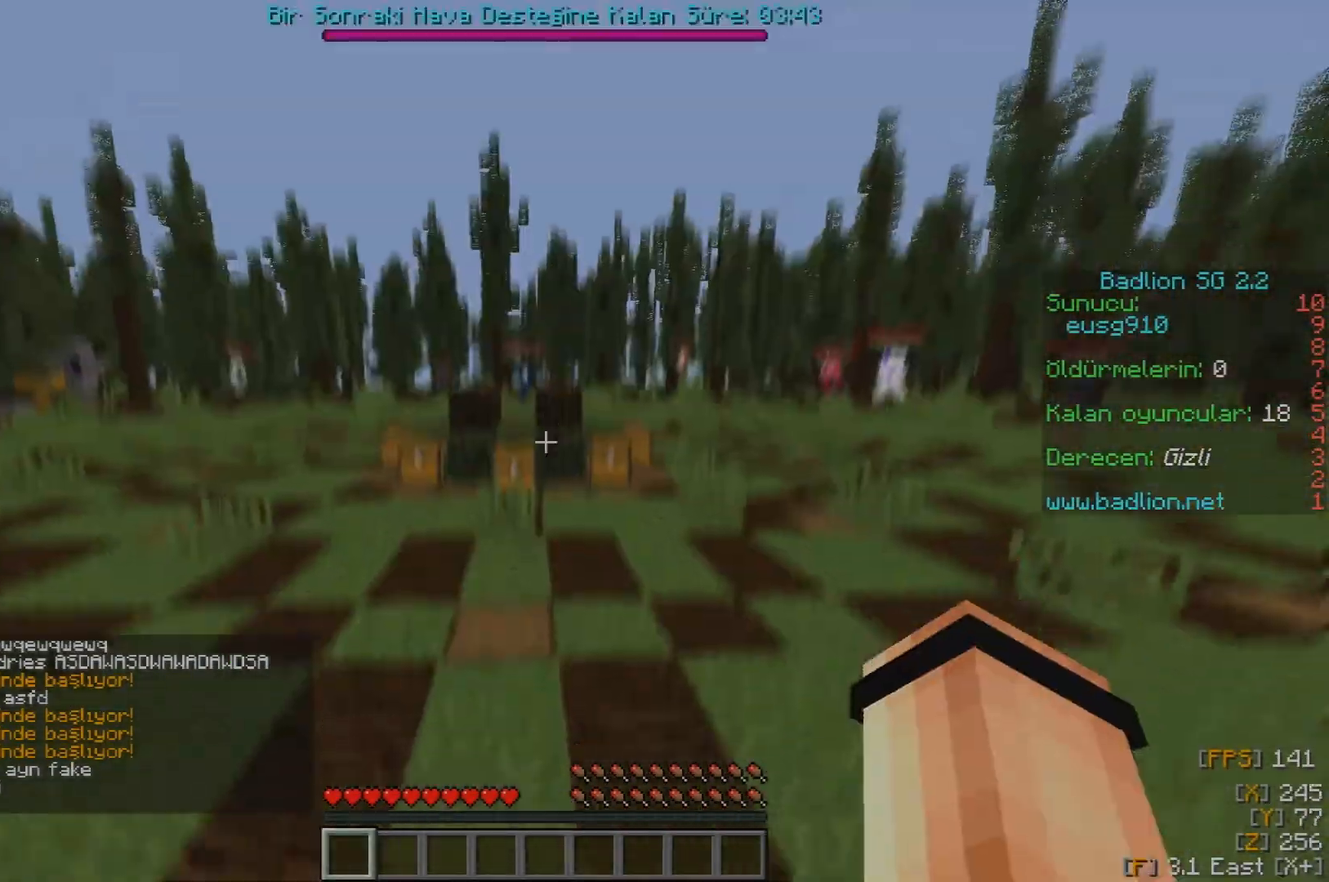
{"keys": ["w"], "mouse": [], "events": []}
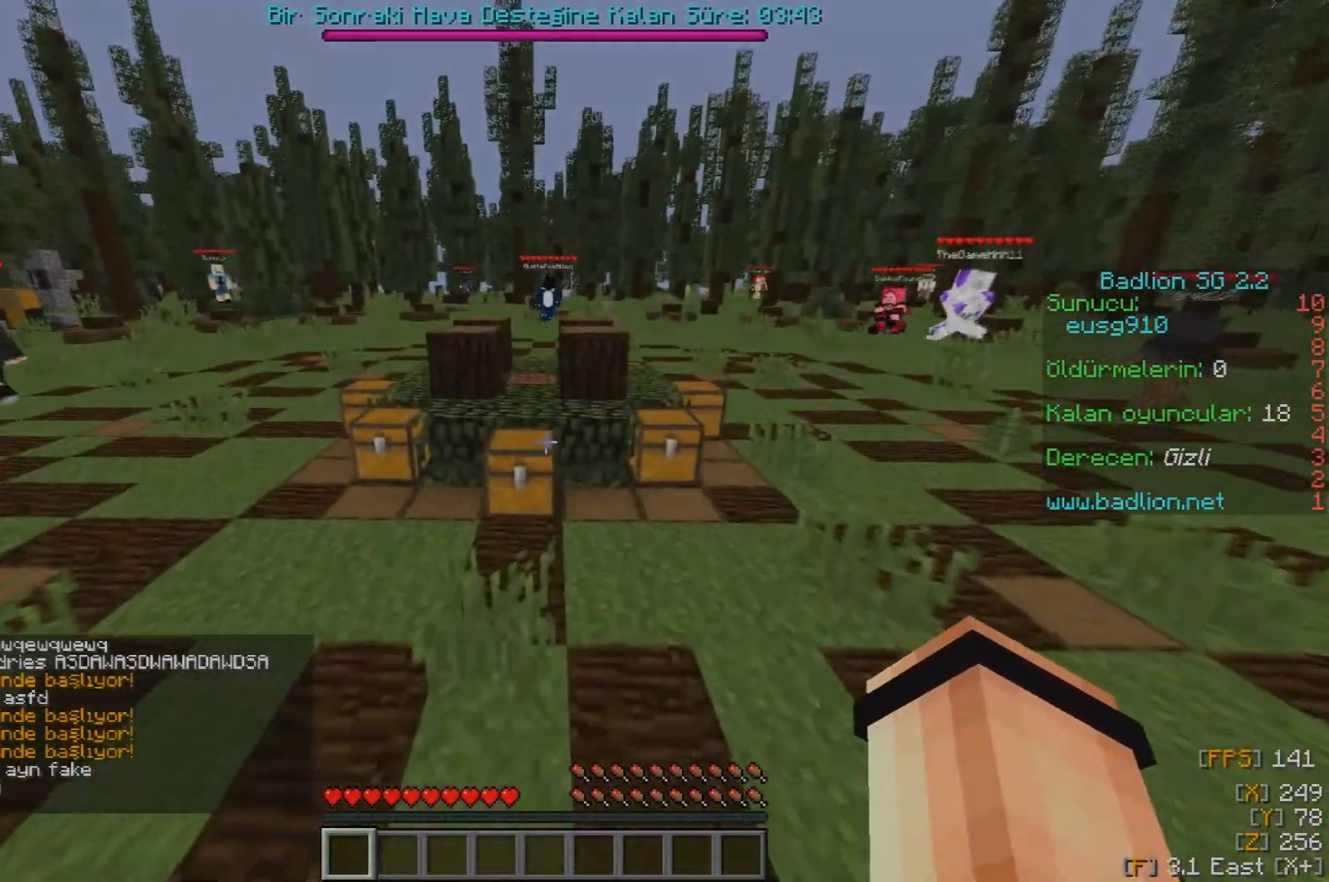
{"keys": [], "mouse": ["right"], "events": [[17, "mouse_right", "down"], [200, "mouse_right", "up"], [217, "mouse_right", "down"], [333, "mouse_right", "up"], [350, "mouse_right", "down"], [500, "w", "up"]]}
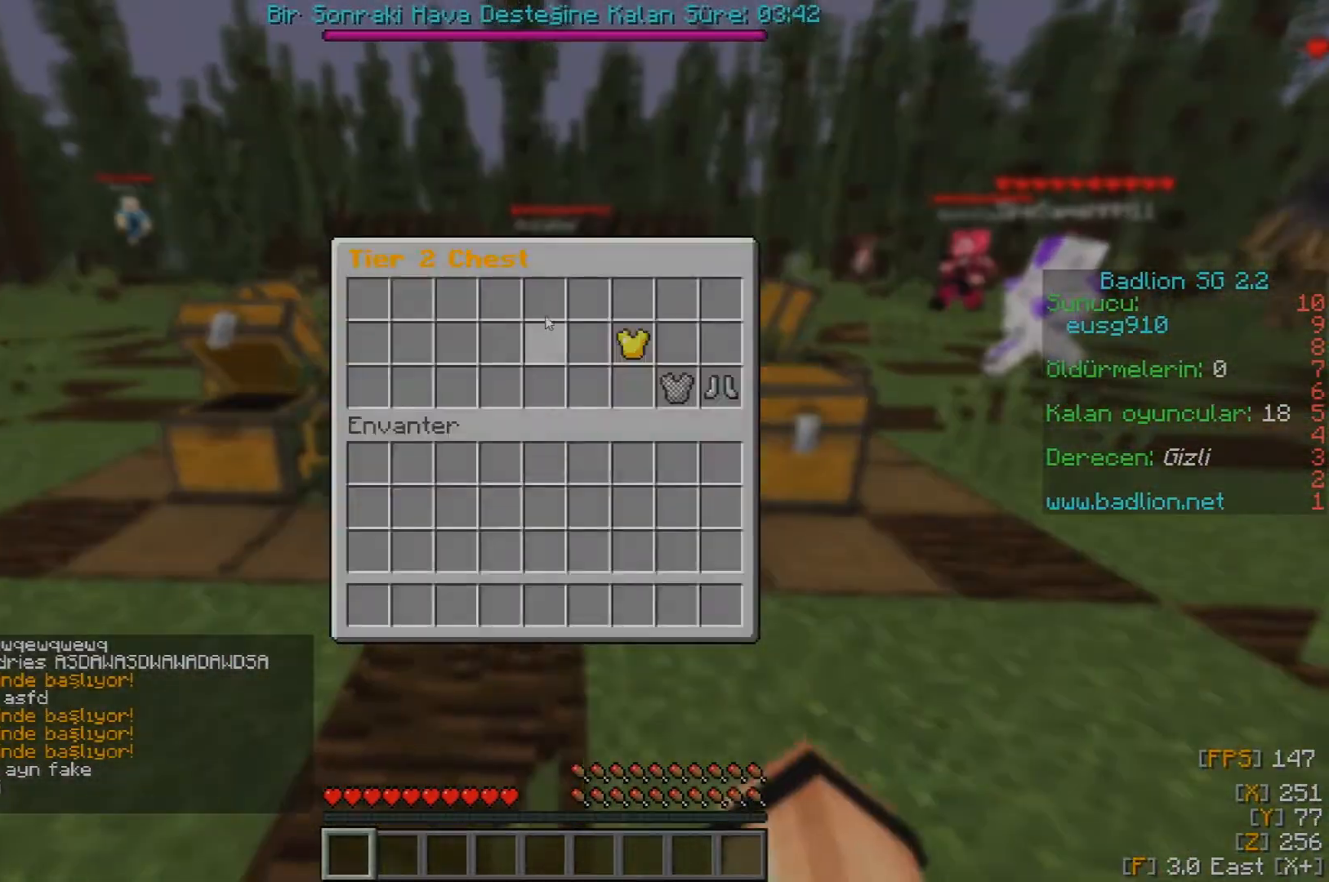
{"keys": [], "mouse": ["left"], "events": [[50, "mouse_right", "up"], [67, "mouse_left", "down"], [233, "mouse_left", "up"], [250, "mouse_left", "down"]]}
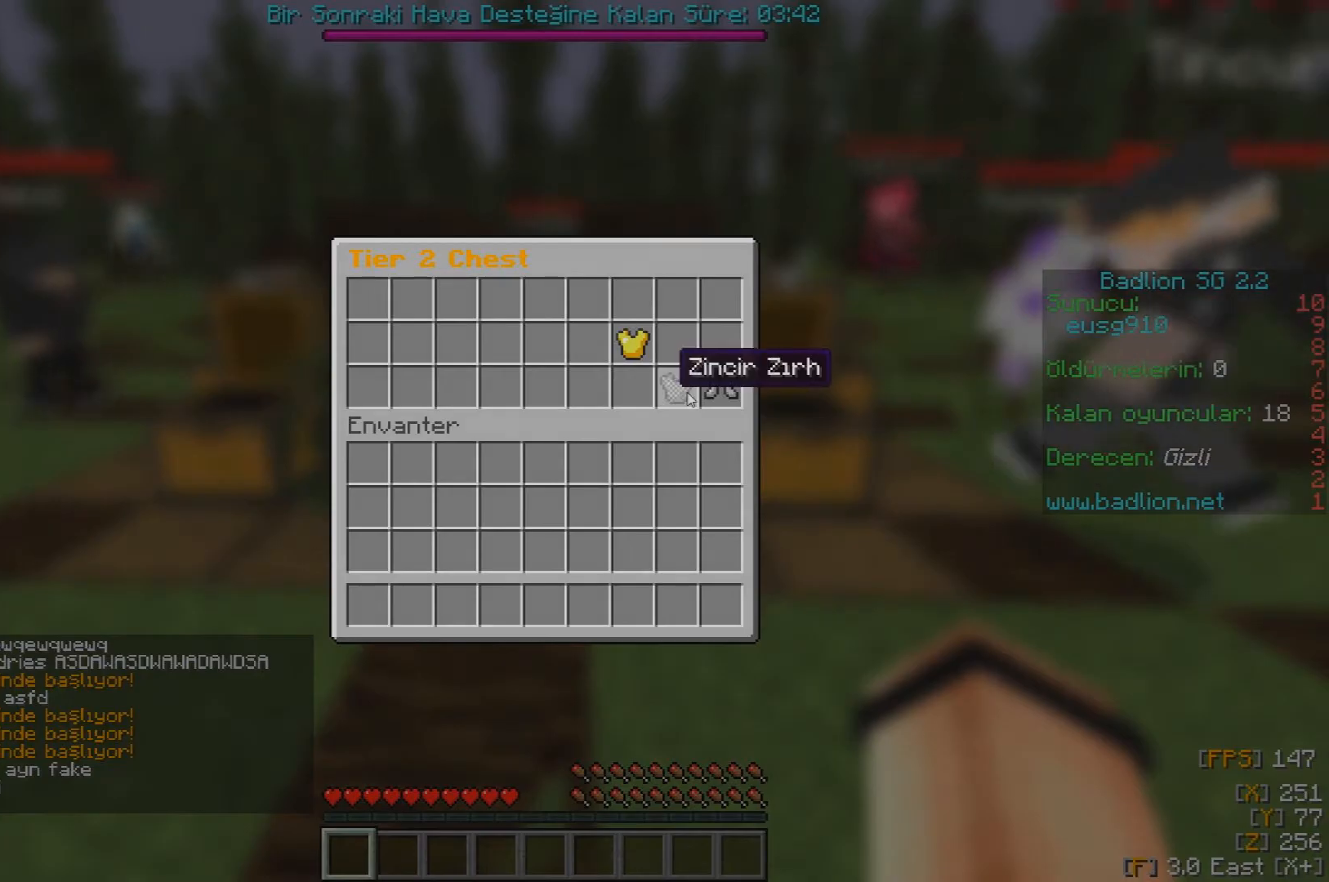
{"keys": [], "mouse": ["left"], "events": [[217, "mouse_left", "up"], [250, "mouse_left", "down"], [367, "mouse_left", "up"], [400, "mouse_left", "down"]]}
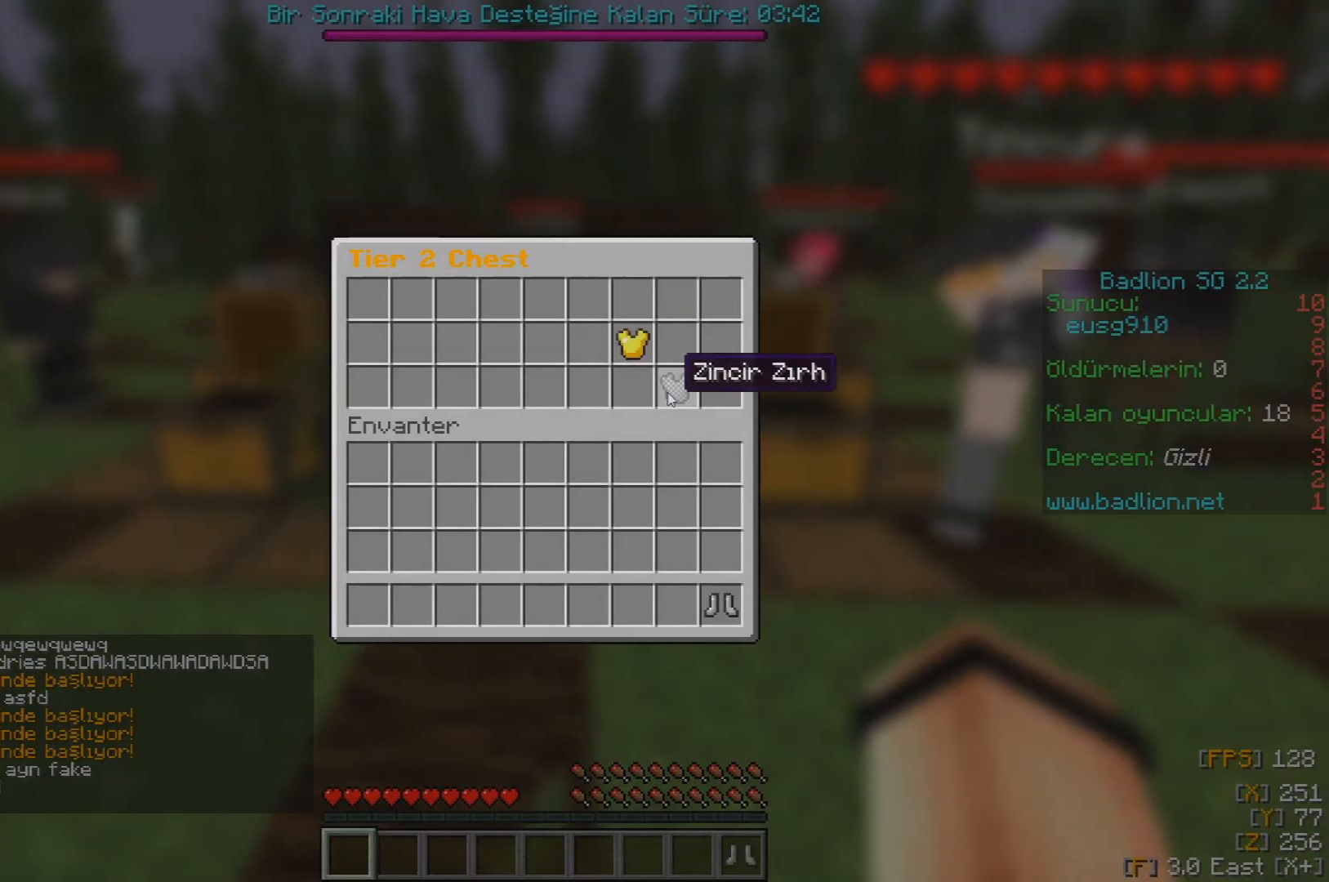
{"keys": ["w"], "mouse": [], "events": [[167, "mouse_left", "up"], [200, "mouse_left", "down"], [317, "w", "down"], [333, "mouse_left", "up"], [450, "w", "up"], [467, "w", "down"]]}
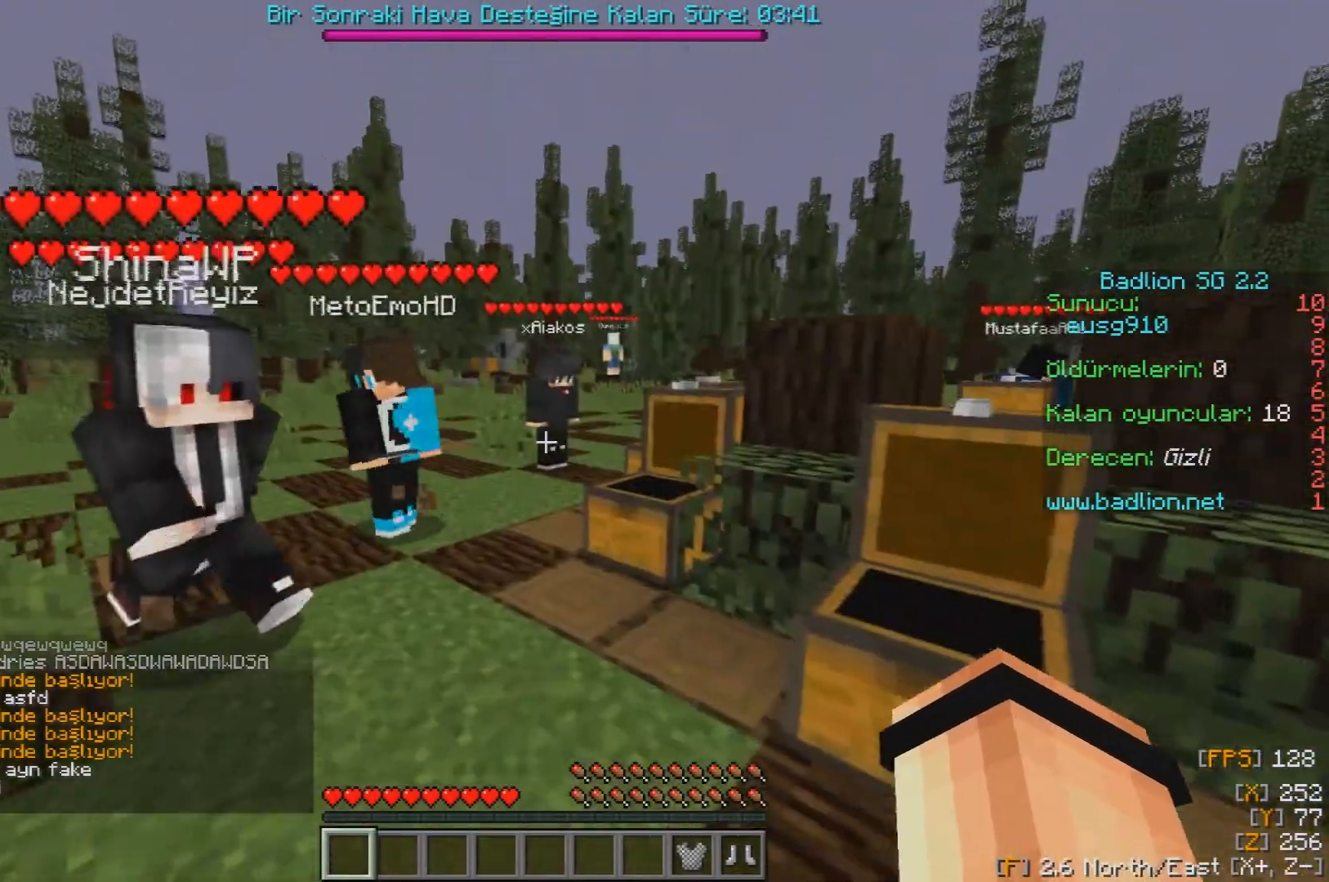
{"keys": ["a", "w"], "mouse": [], "events": [[333, "a", "down"]]}
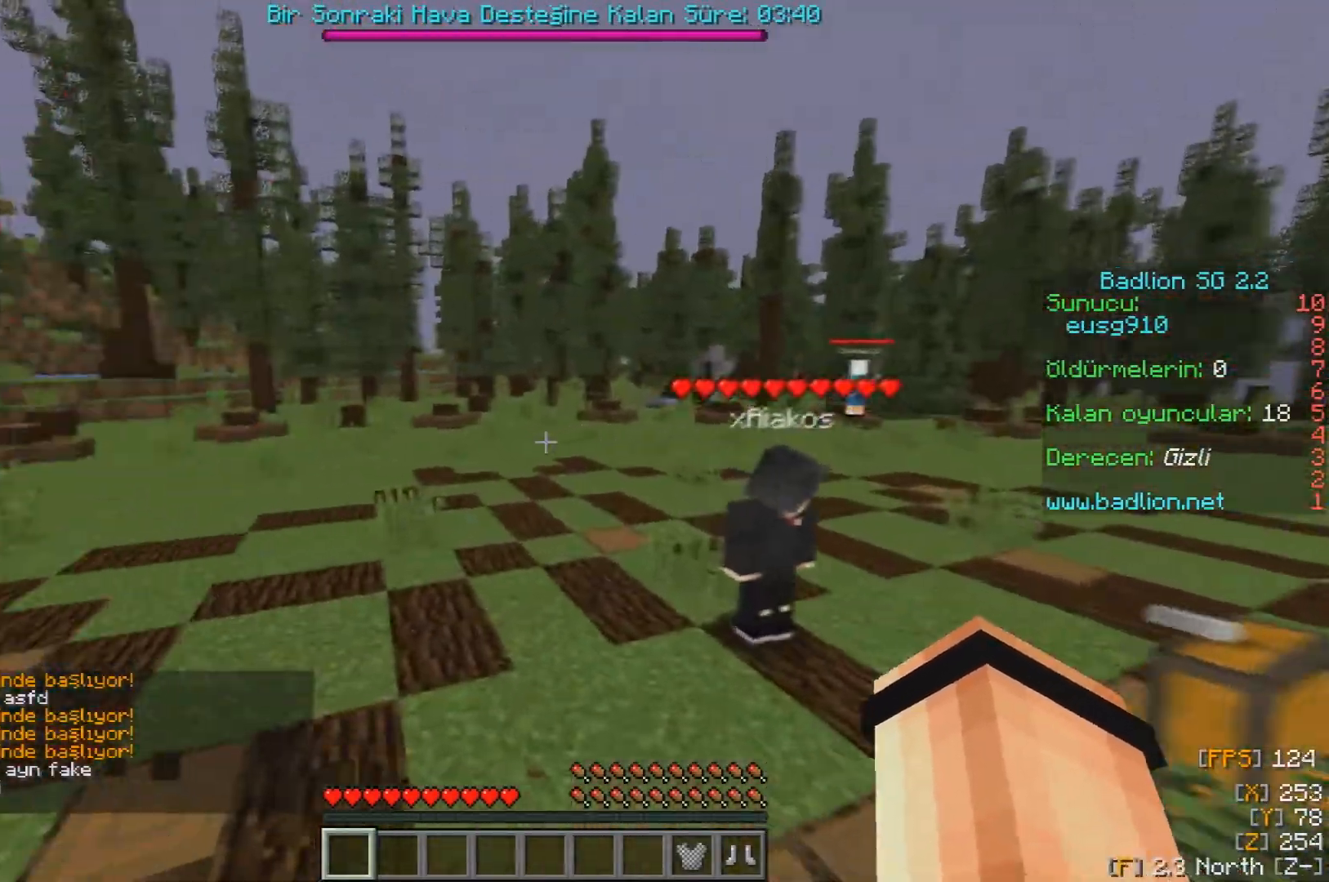
{"keys": ["w"], "mouse": [], "events": [[133, "a", "up"]]}
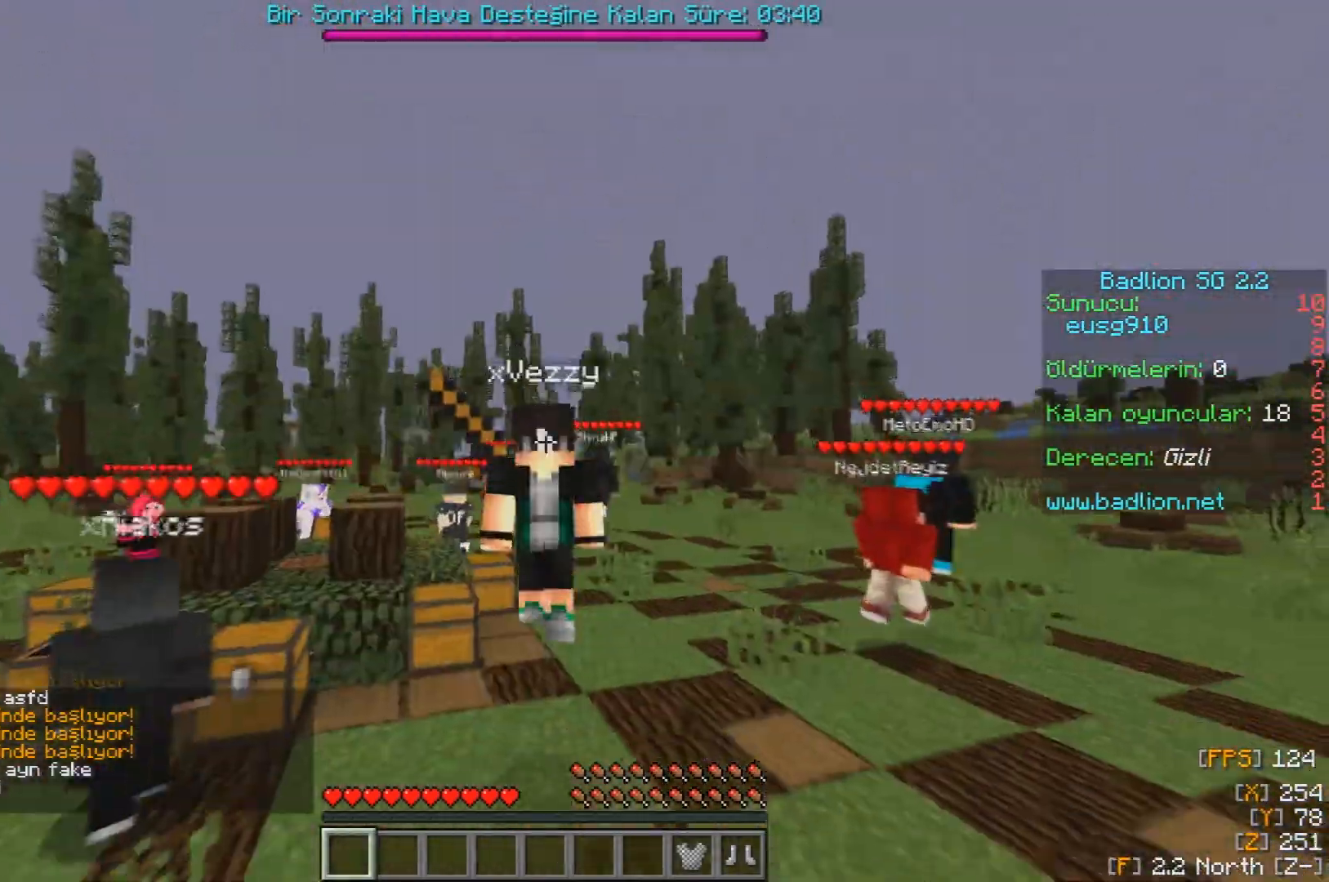
{"keys": ["w"], "mouse": [], "events": []}
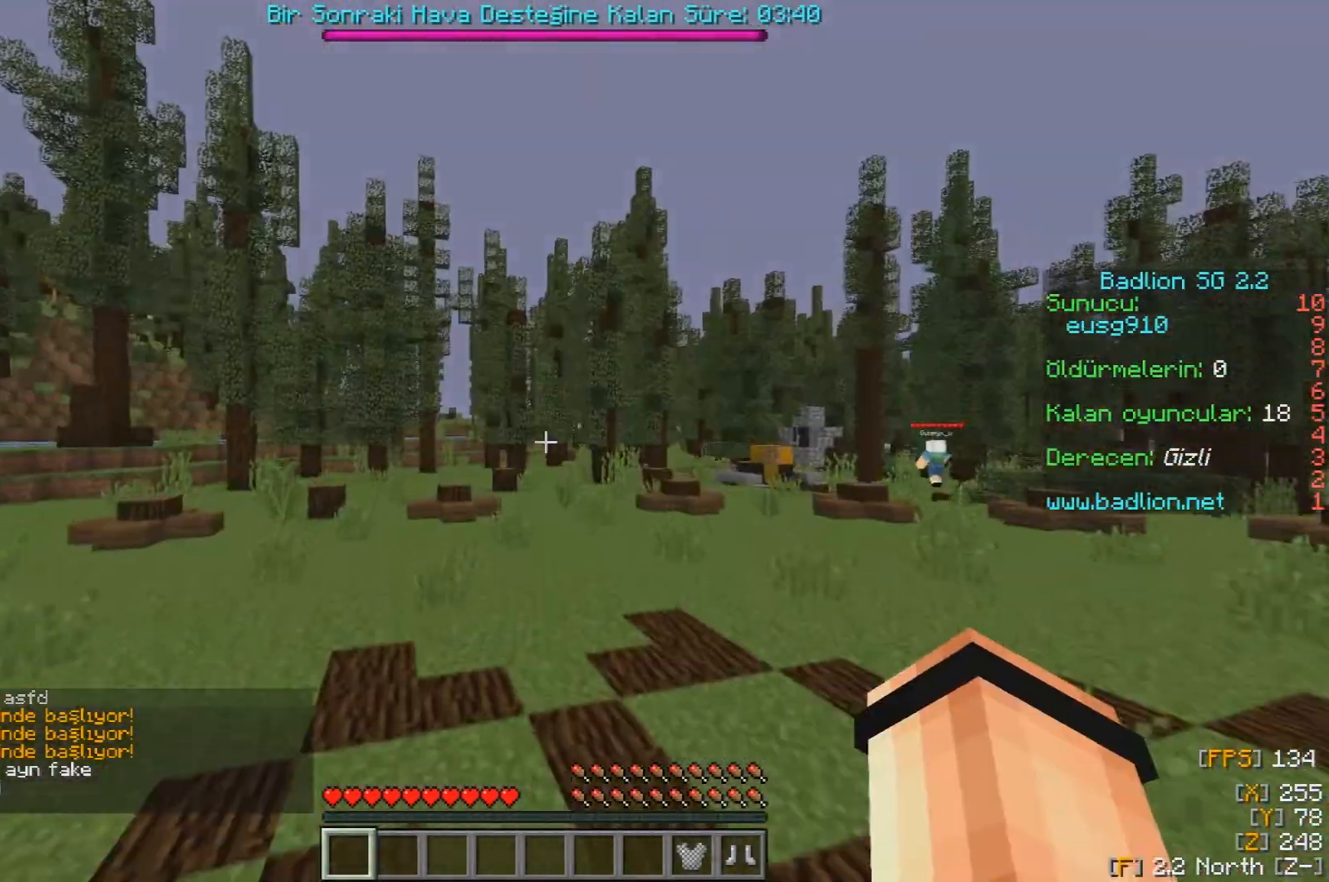
{"keys": ["w"], "mouse": ["left"], "events": [[433, "mouse_left", "down"]]}
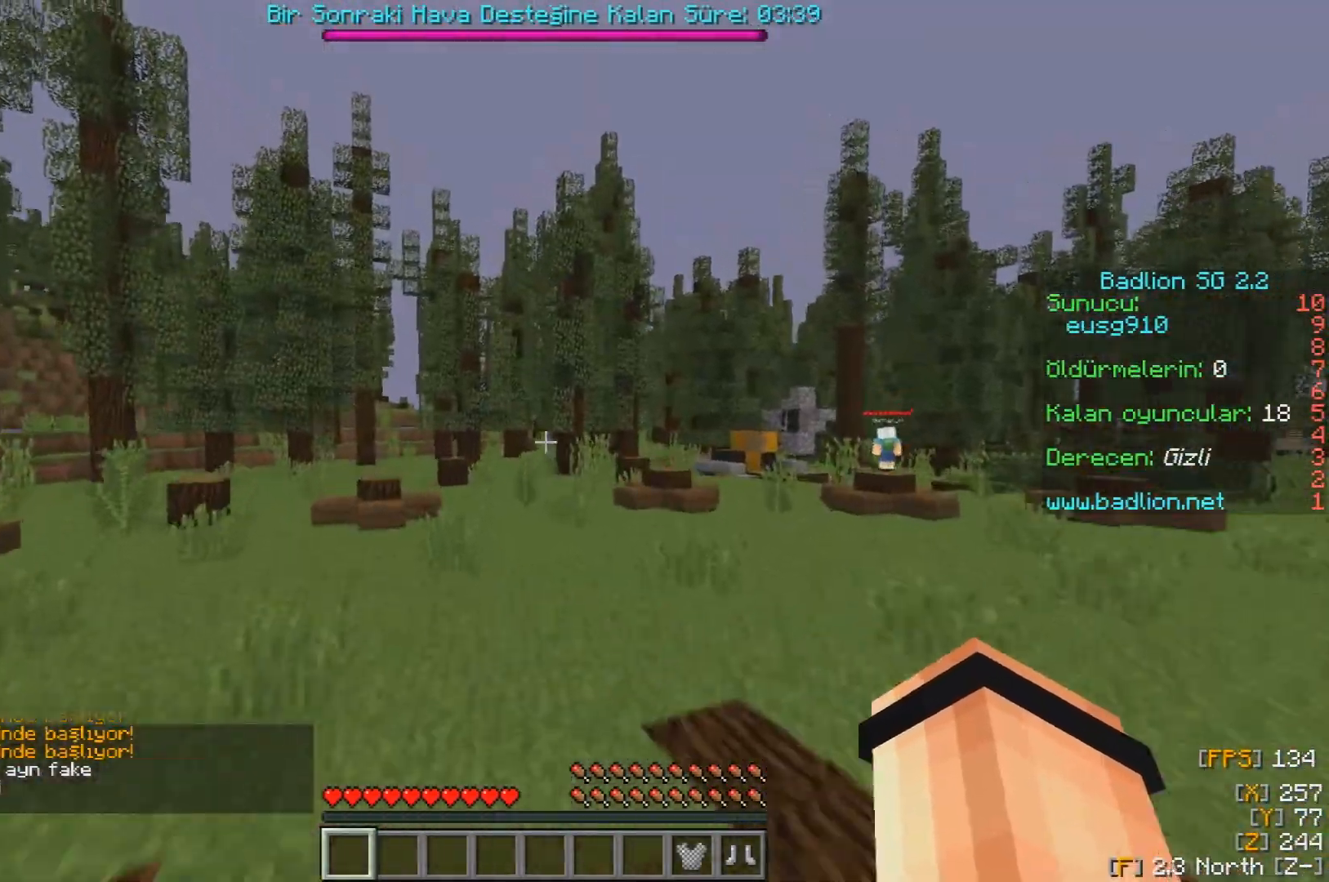
{"keys": ["w"], "mouse": [], "events": [[100, "mouse_left", "up"], [117, "mouse_left", "down"], [300, "mouse_left", "up"]]}
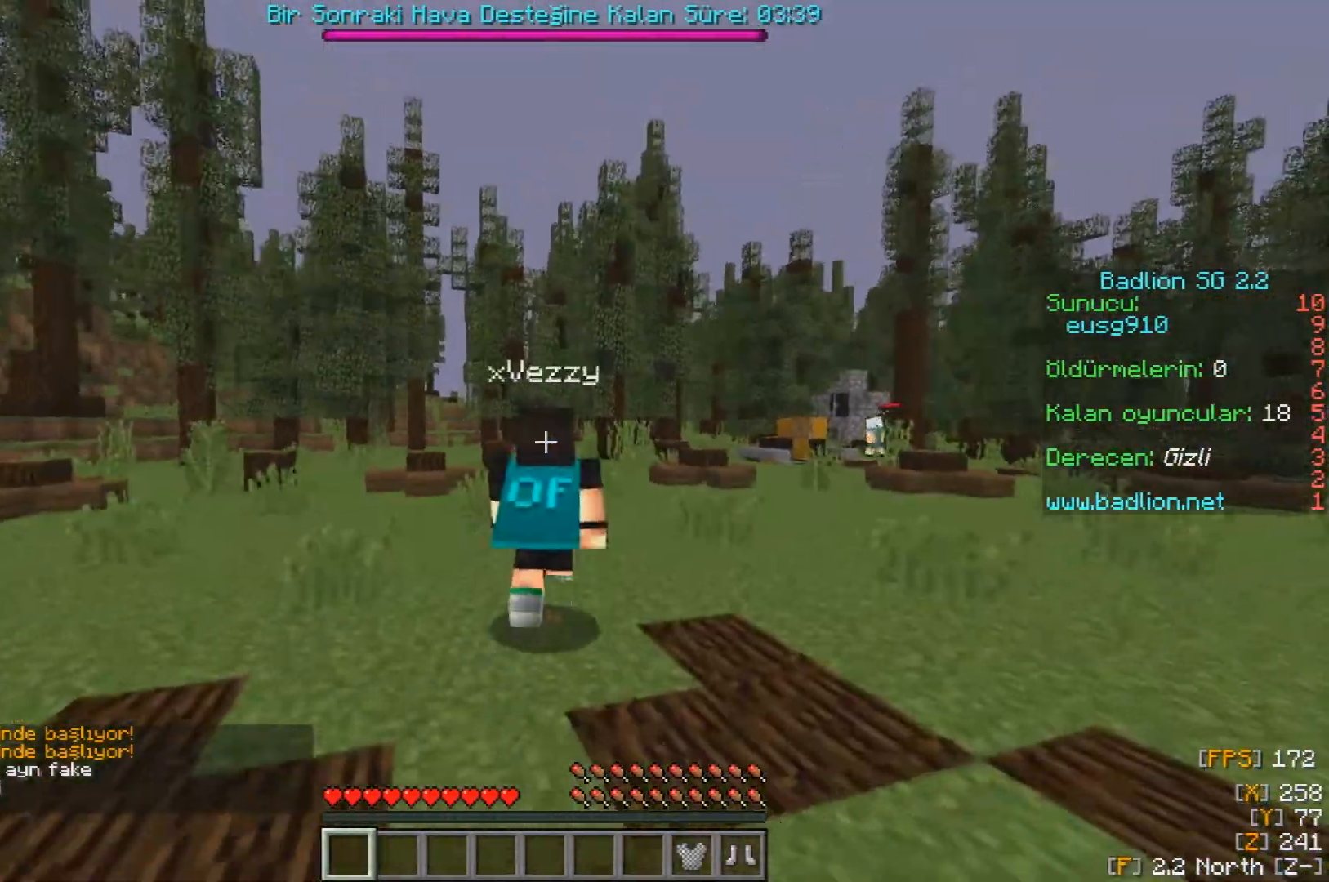
{"keys": ["w"], "mouse": [], "events": []}
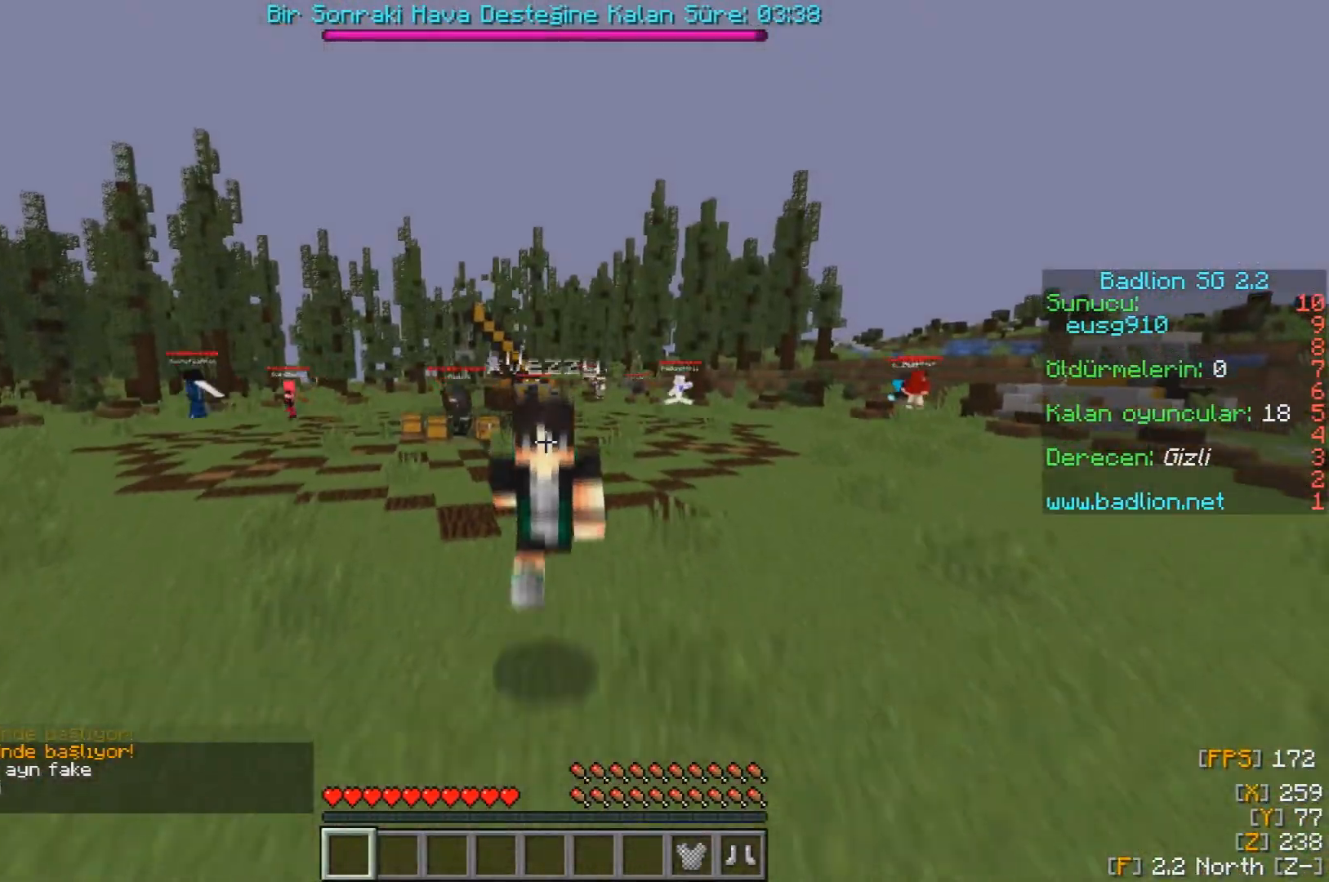
{"keys": ["w"], "mouse": [], "events": []}
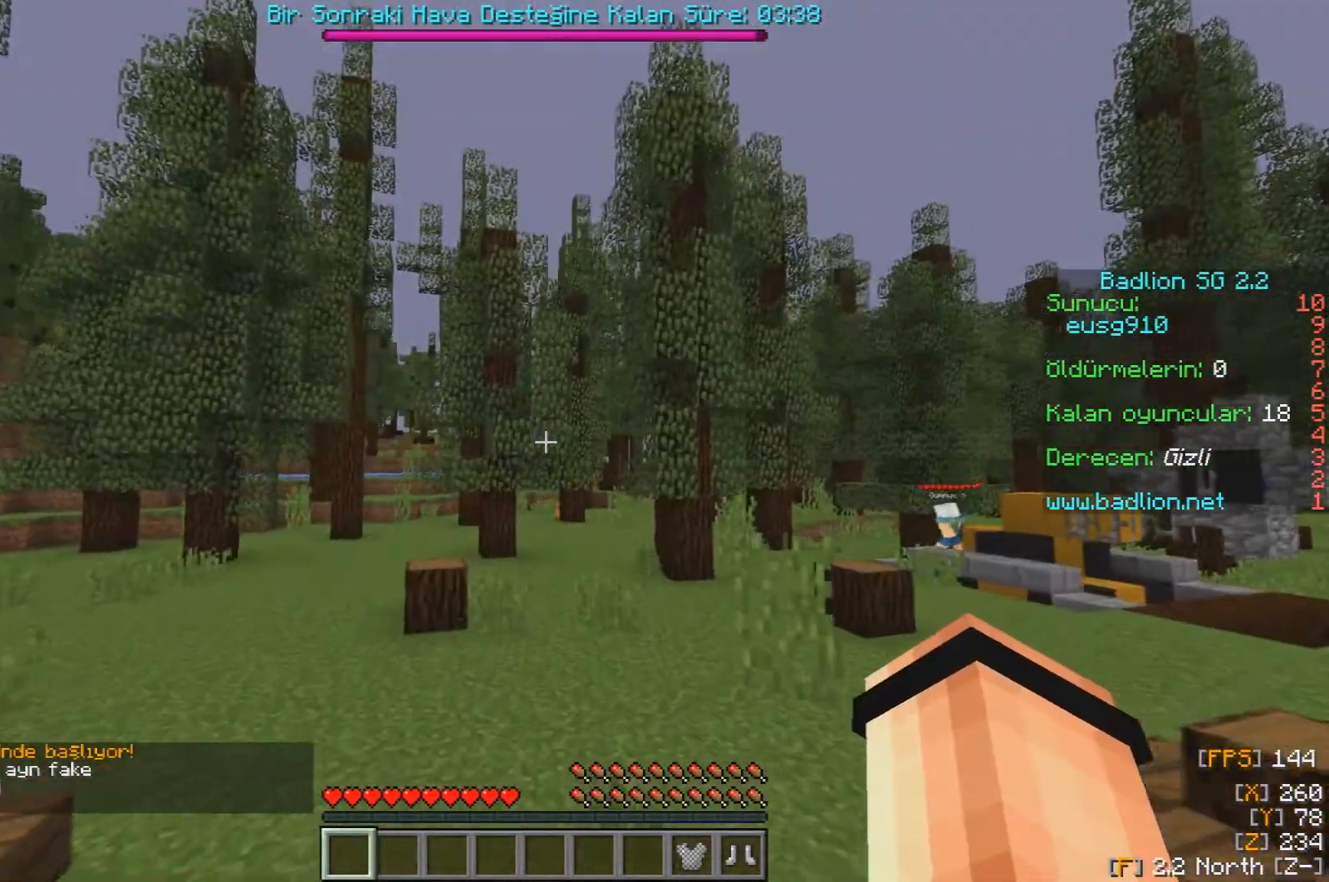
{"keys": ["w"], "mouse": [], "events": []}
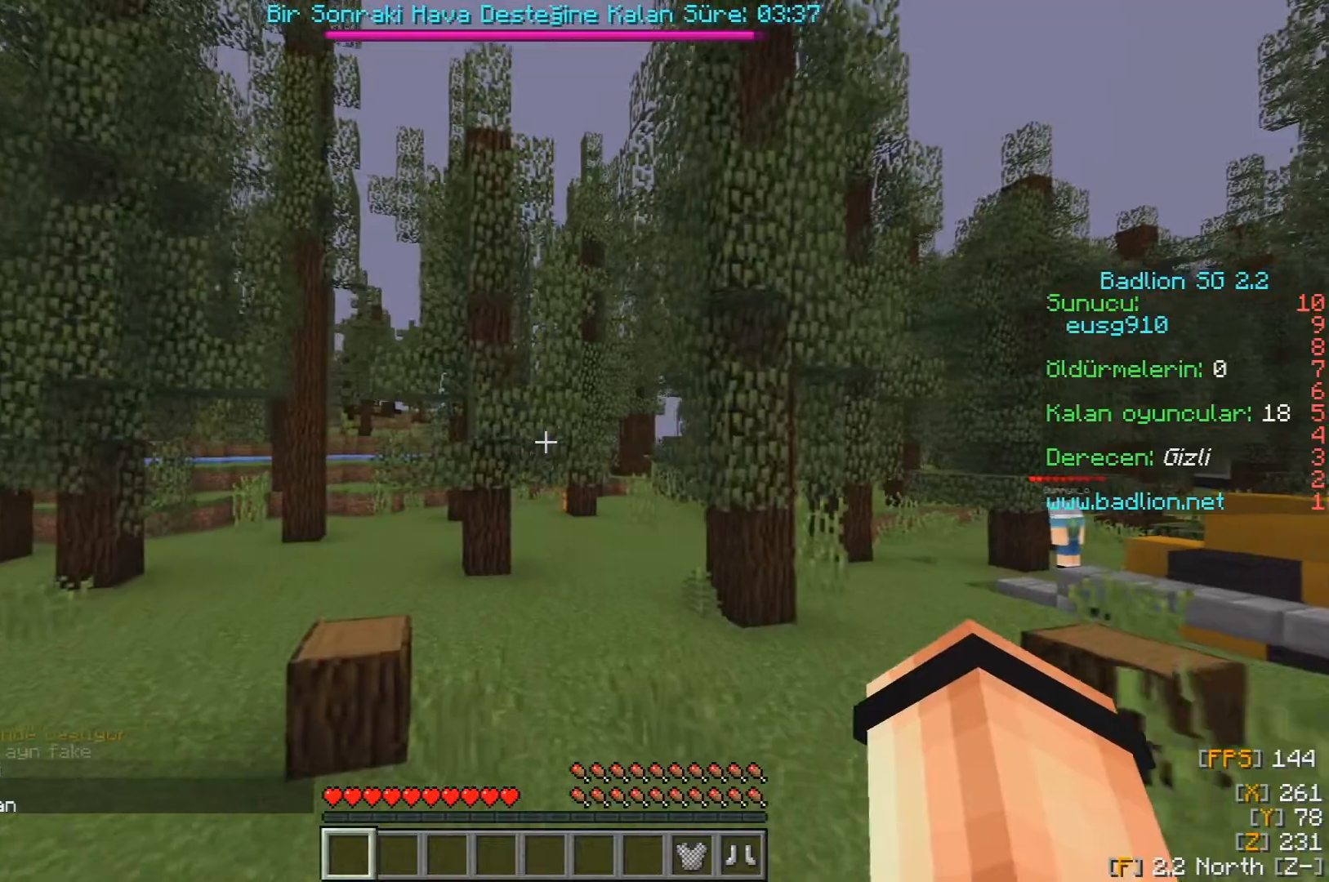
{"keys": ["w"], "mouse": [], "events": []}
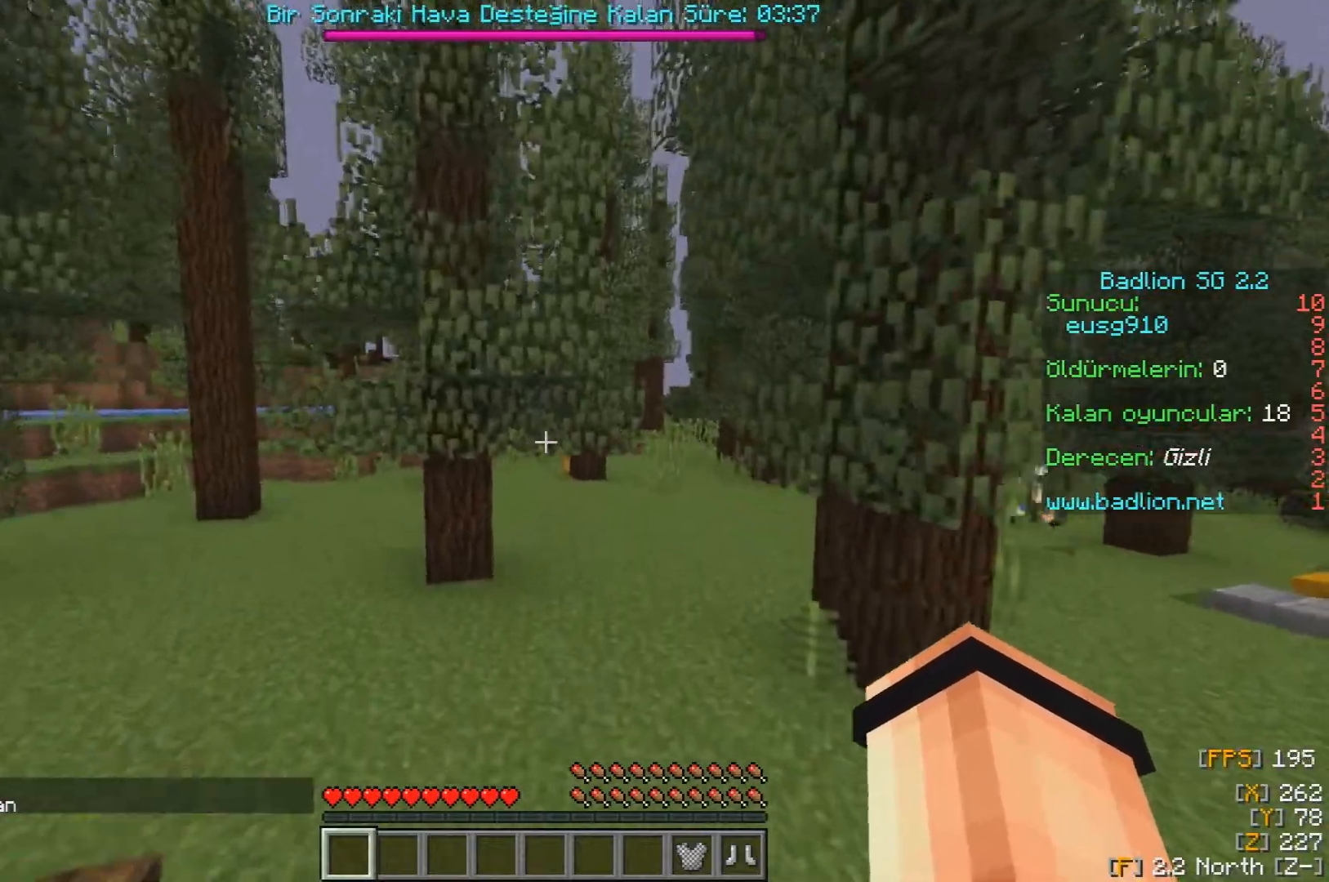
{"keys": ["w"], "mouse": ["left"], "events": [[183, "mouse_left", "down"], [350, "mouse_left", "up"], [367, "mouse_left", "down"]]}
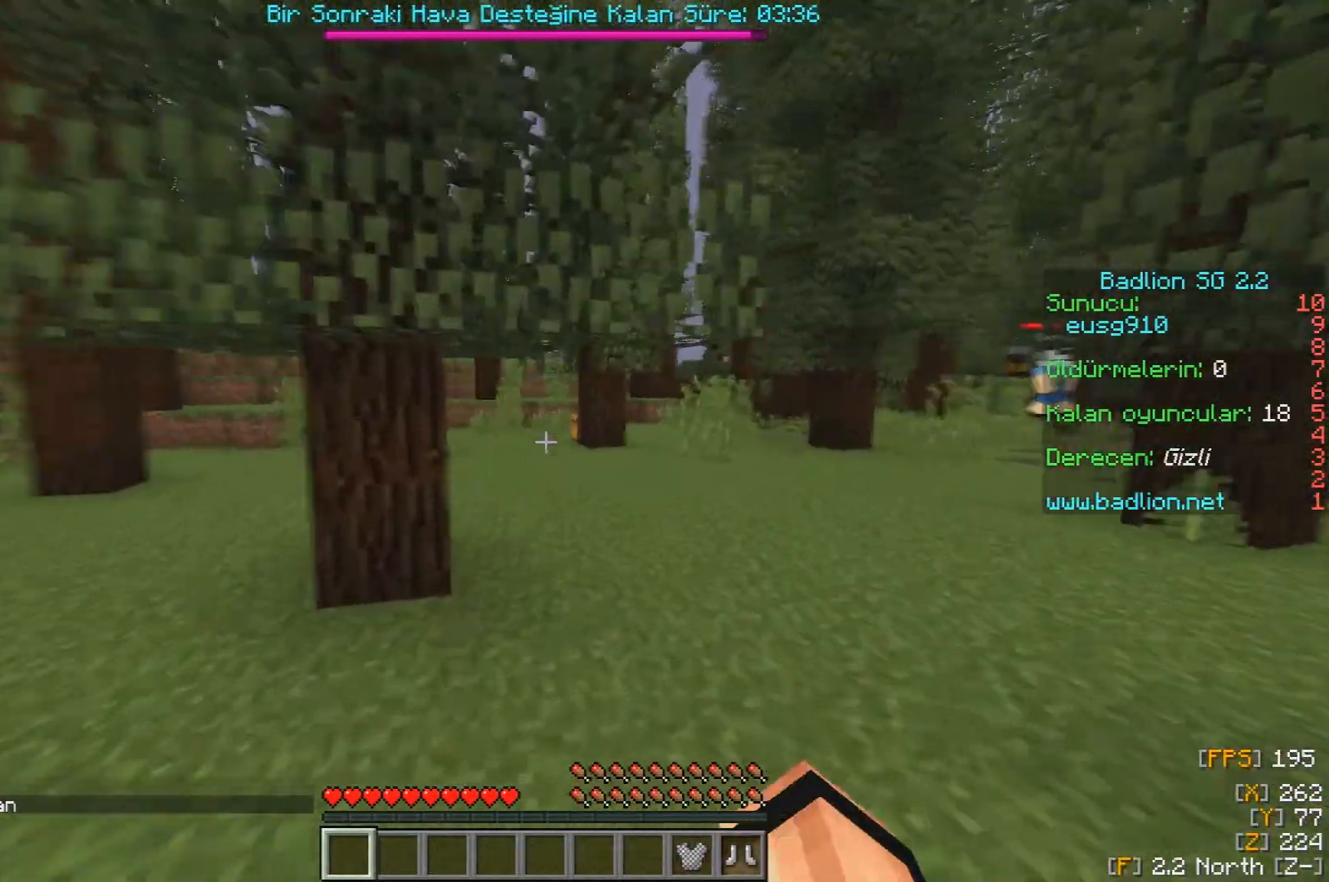
{"keys": ["w"], "mouse": [], "events": [[17, "mouse_left", "up"]]}
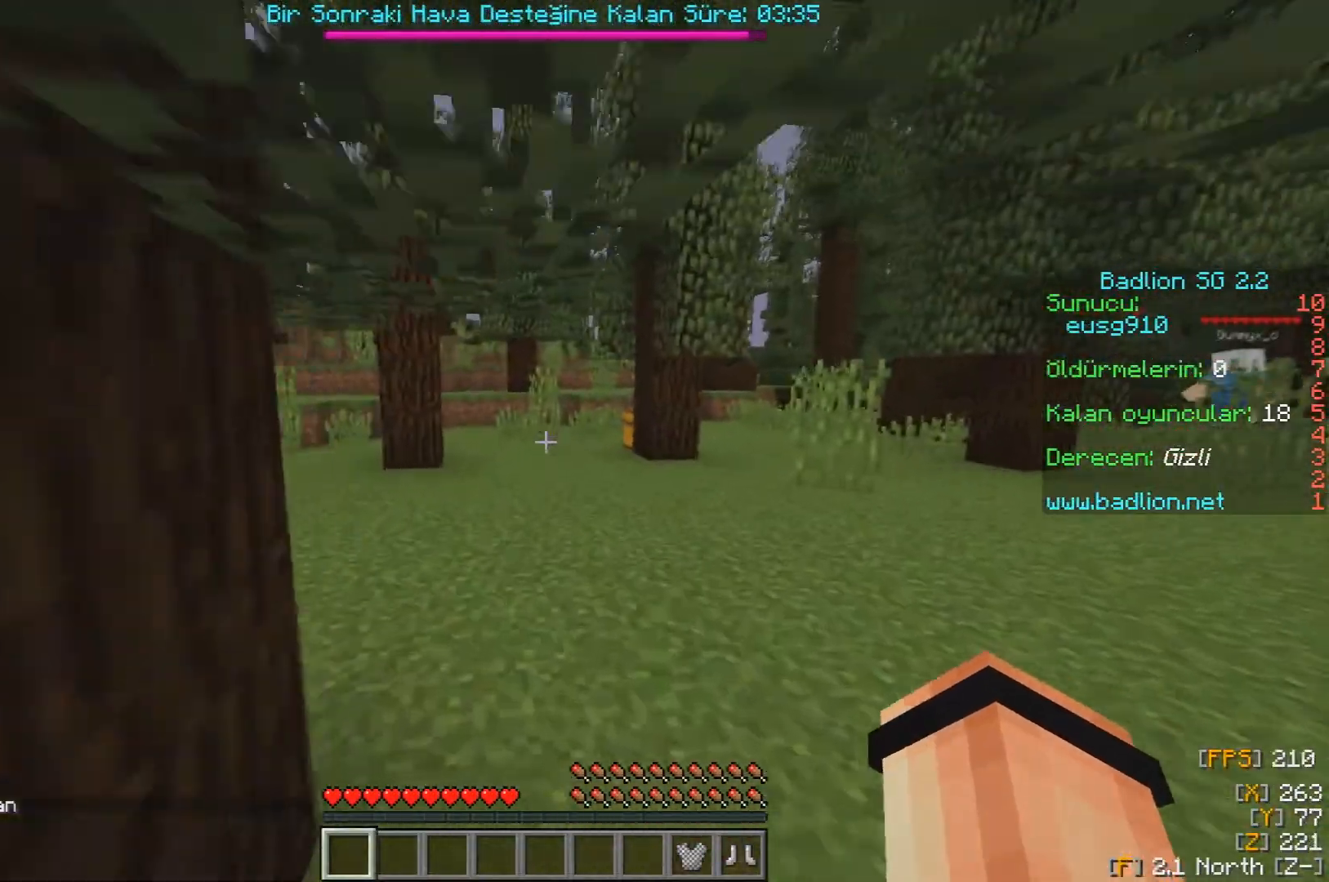
{"keys": ["w"], "mouse": [], "events": []}
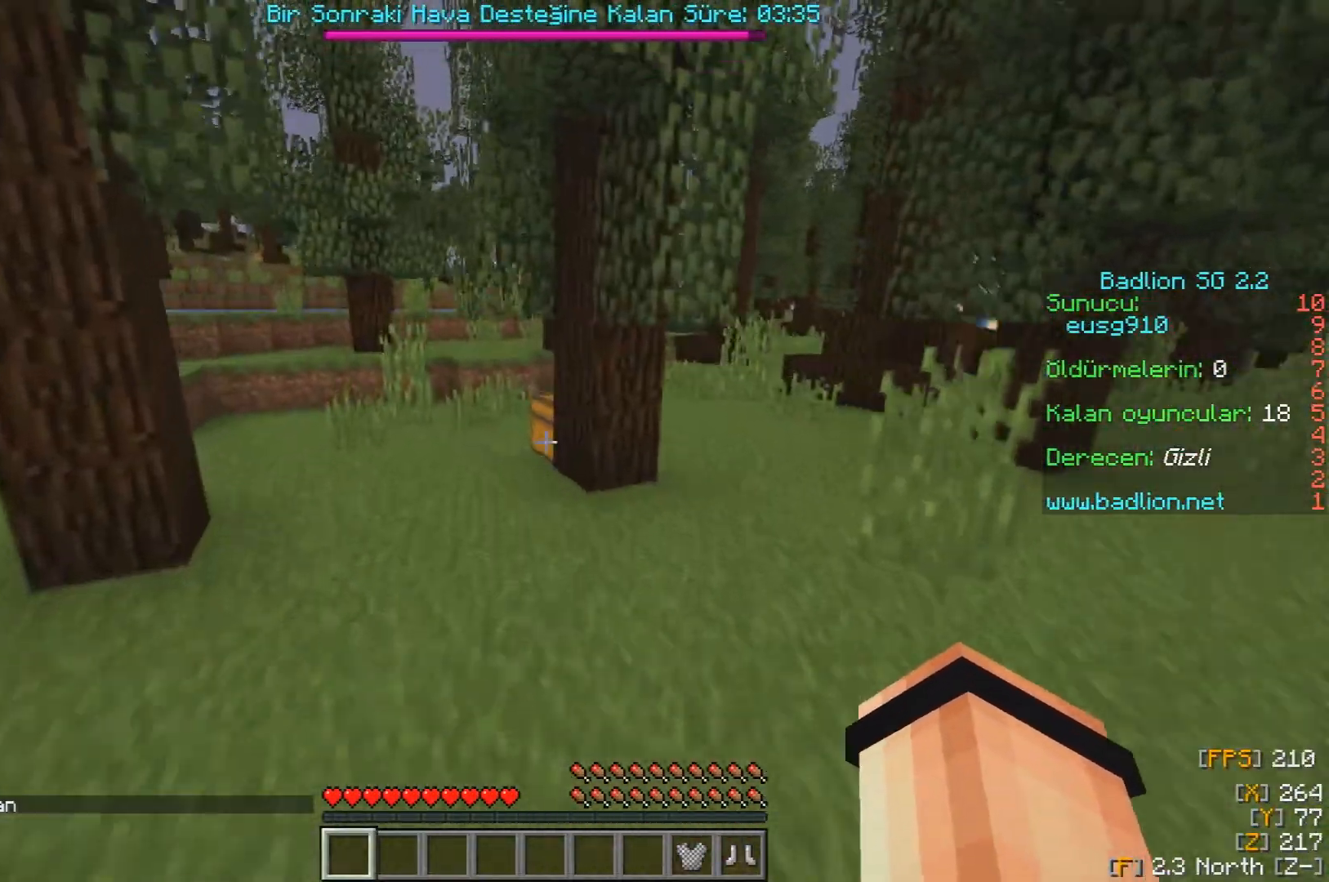
{"keys": ["w"], "mouse": ["right"], "events": [[283, "mouse_right", "down"], [433, "mouse_right", "up"], [450, "mouse_right", "down"]]}
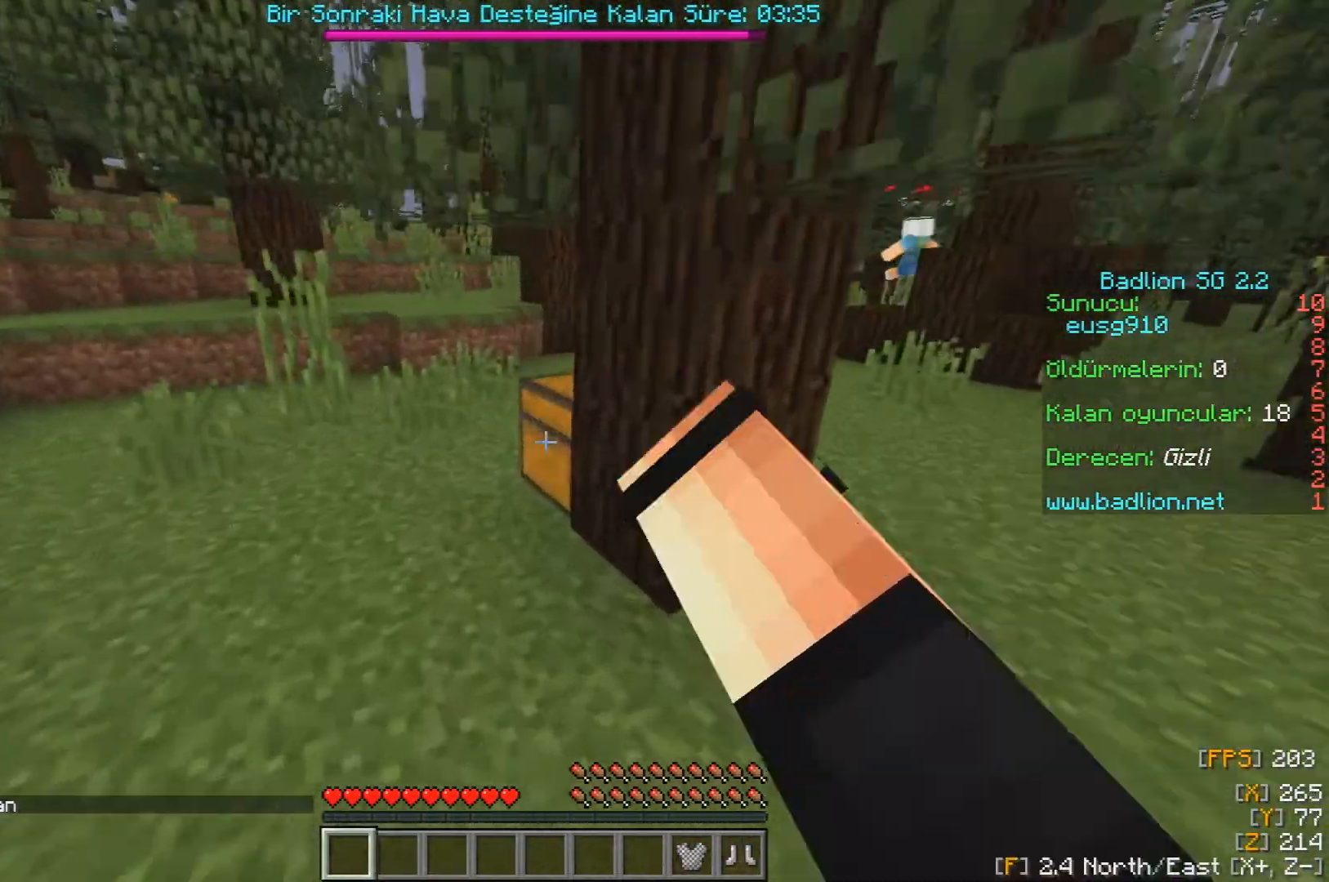
{"keys": [], "mouse": [], "events": [[83, "mouse_right", "up"], [100, "mouse_right", "down"], [250, "mouse_right", "up"], [300, "w", "up"]]}